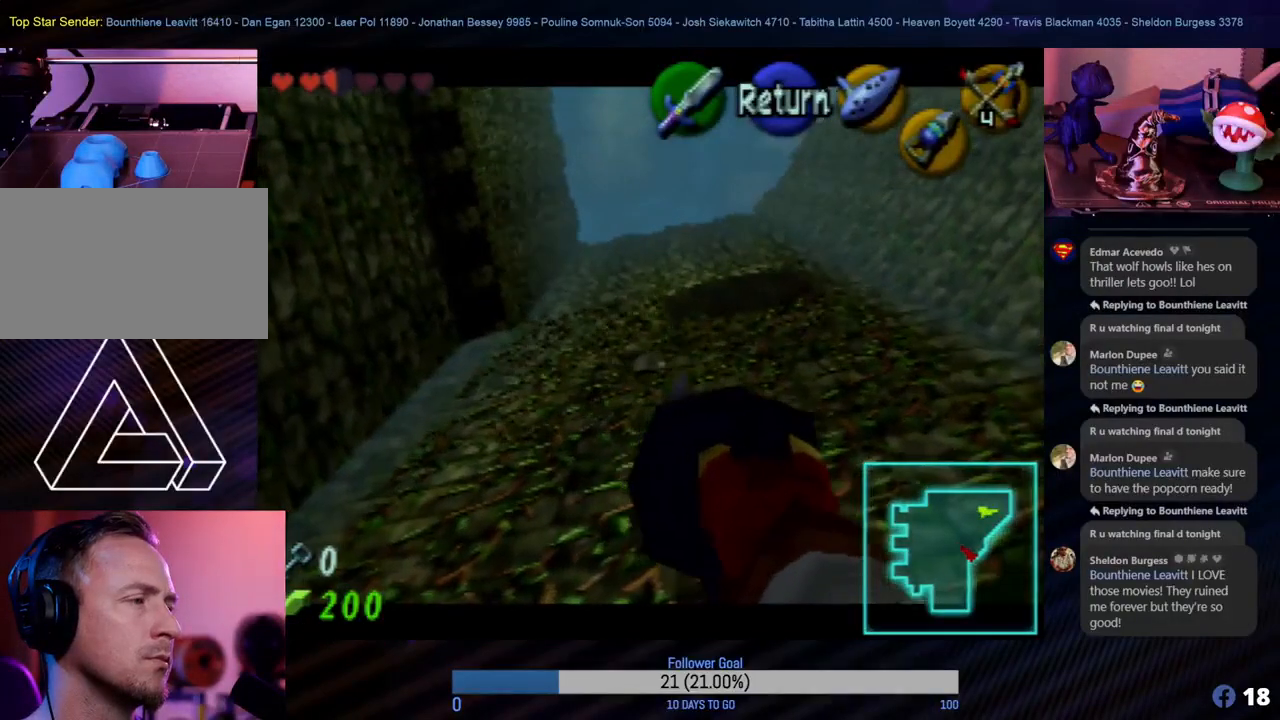
Gameplay with a controller (Nintendo layout); each line is a JSON object with the inputs held at the frame after it. "events" lists button and stick changes between this image and that frame as [ms after this image, input, new state], when the widget could be followed in between. Not read: L1 L3 R3.
{"buttons": [], "left_stick": "center", "events": []}
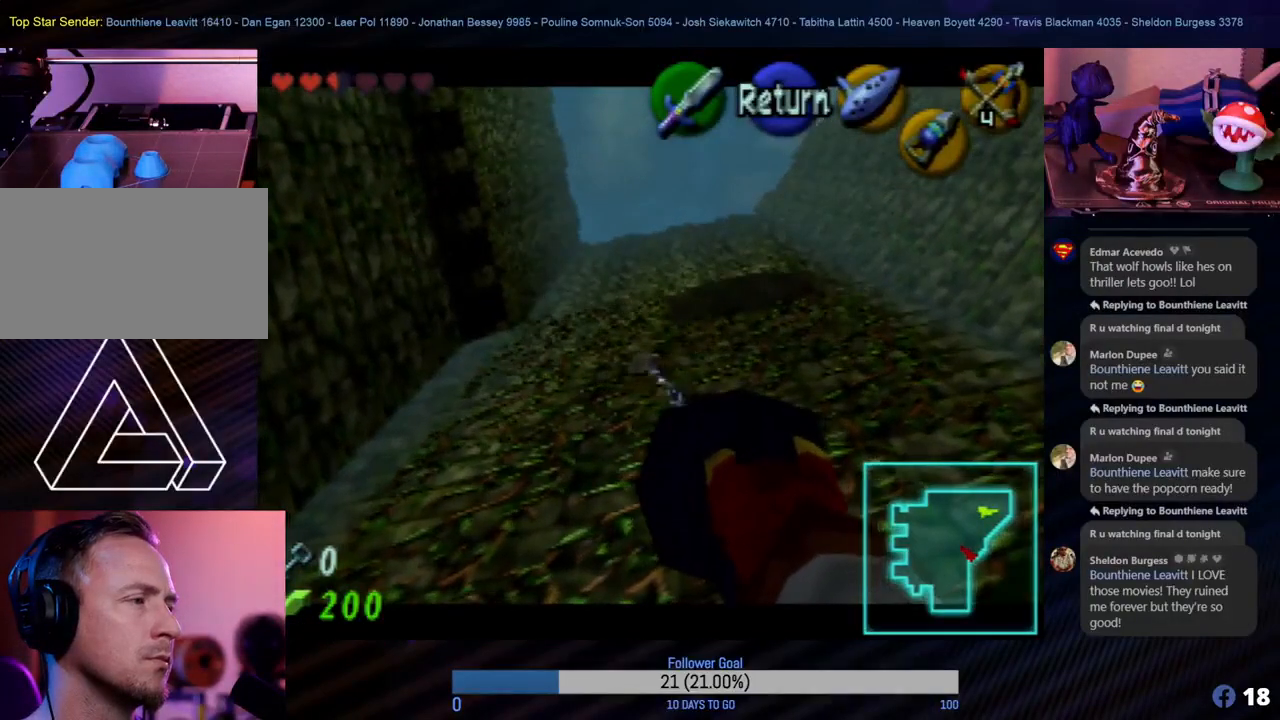
{"buttons": [], "left_stick": "center", "events": []}
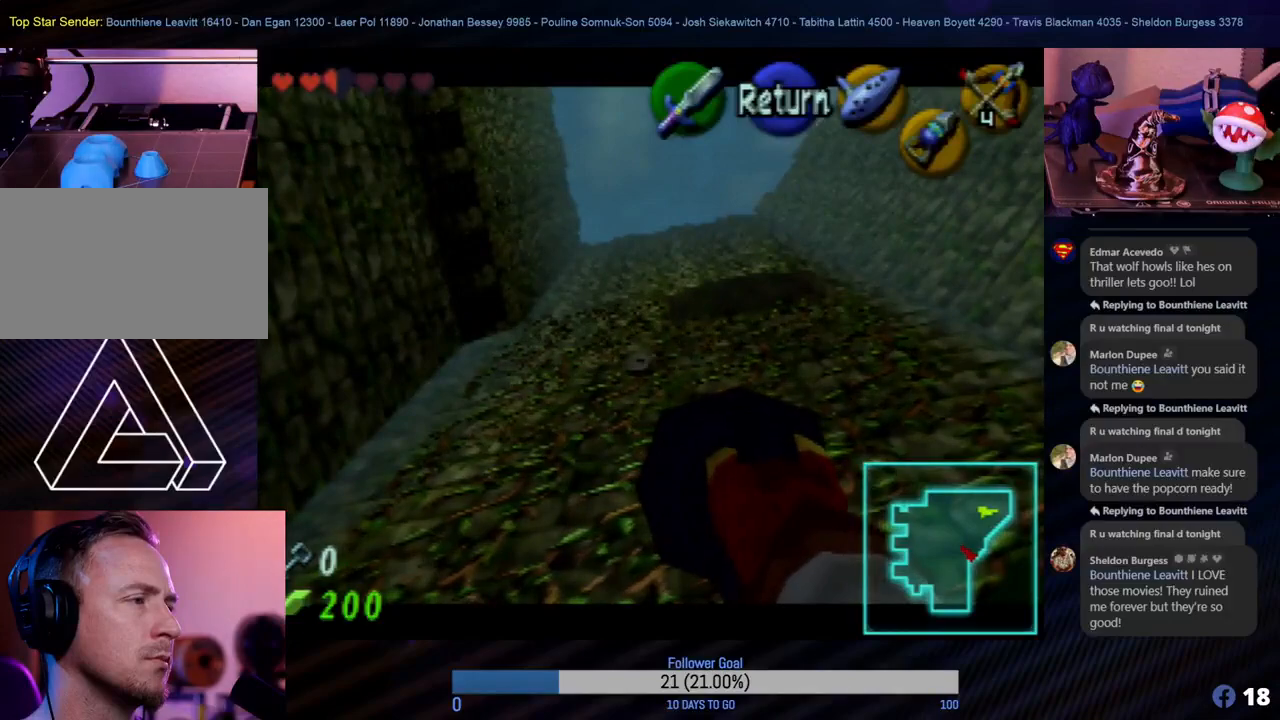
{"buttons": [], "left_stick": "left", "events": [[50, "A", "down"], [167, "A", "up"], [417, "left_stick", "left"]]}
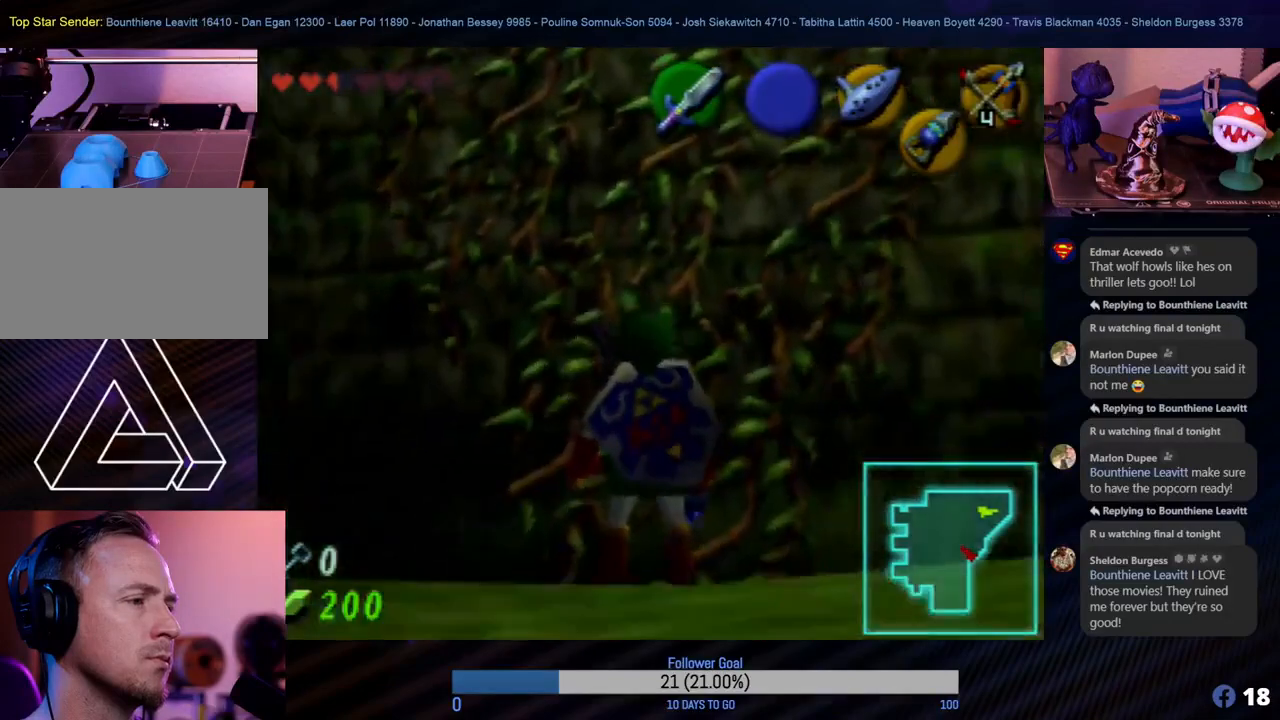
{"buttons": [], "left_stick": "left", "events": []}
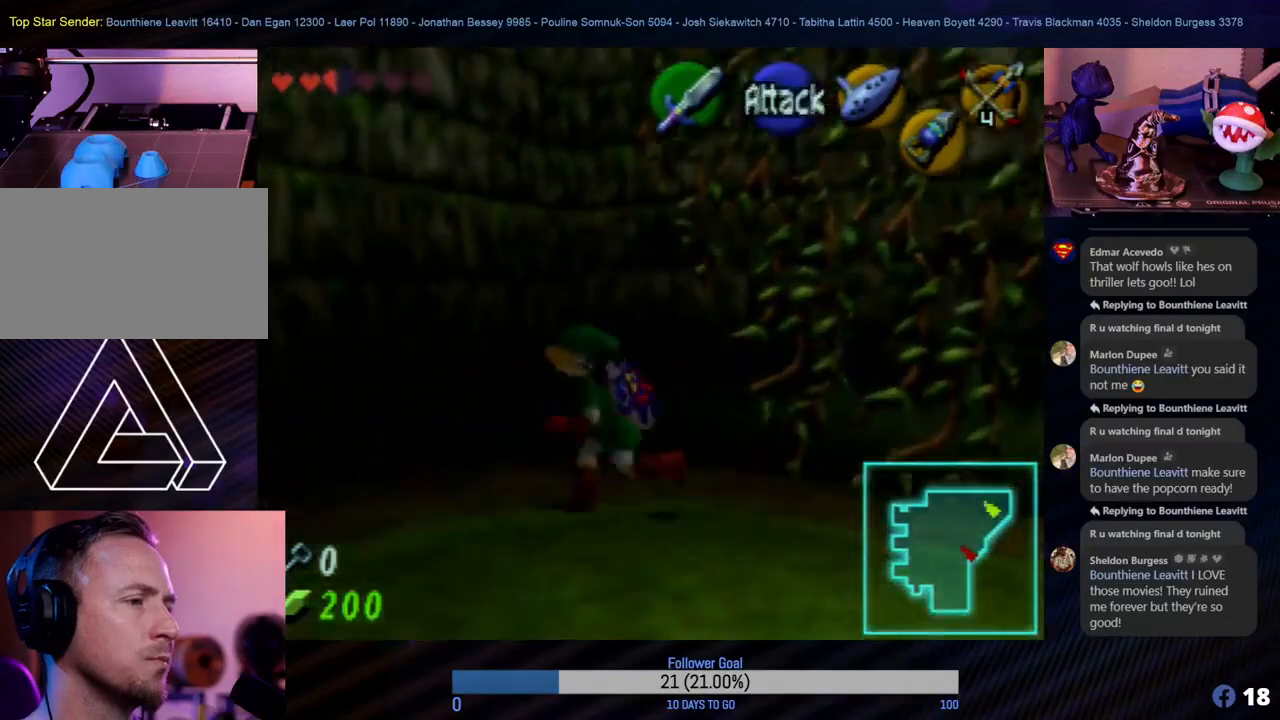
{"buttons": [], "left_stick": "left", "events": [[67, "Z", "down"], [250, "Z", "up"]]}
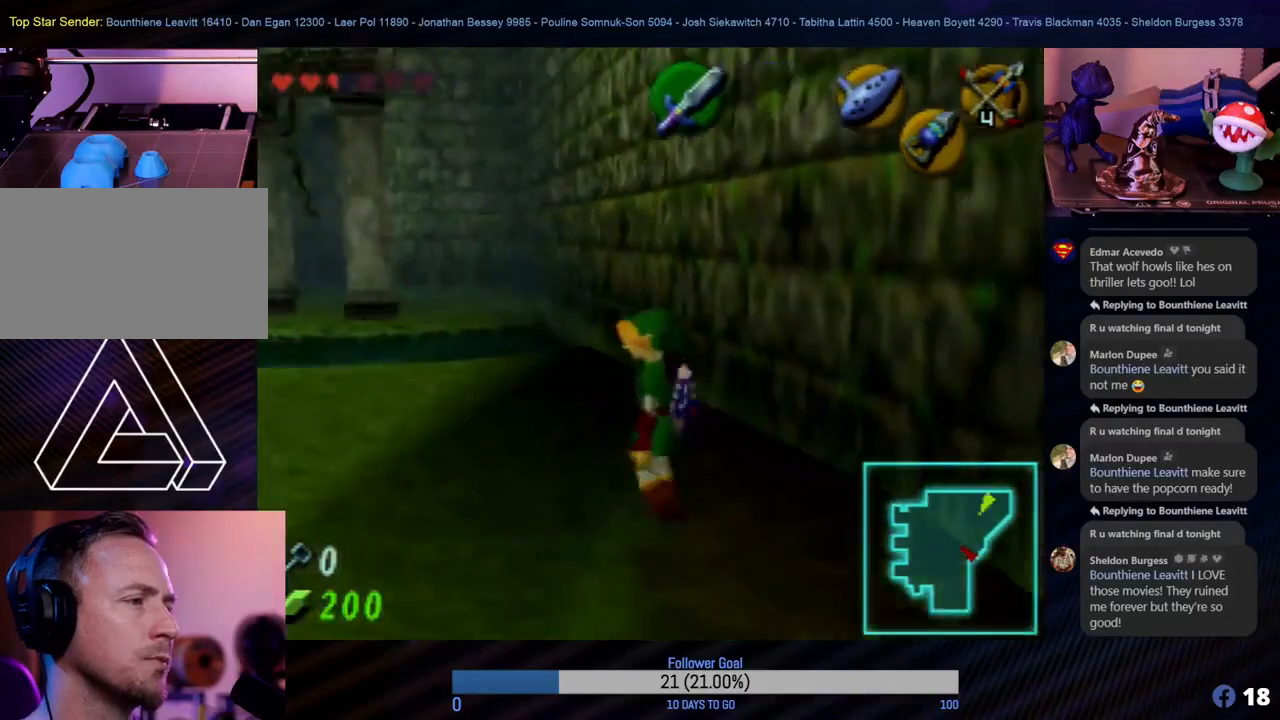
{"buttons": [], "left_stick": "up", "events": [[217, "left_stick", "up"]]}
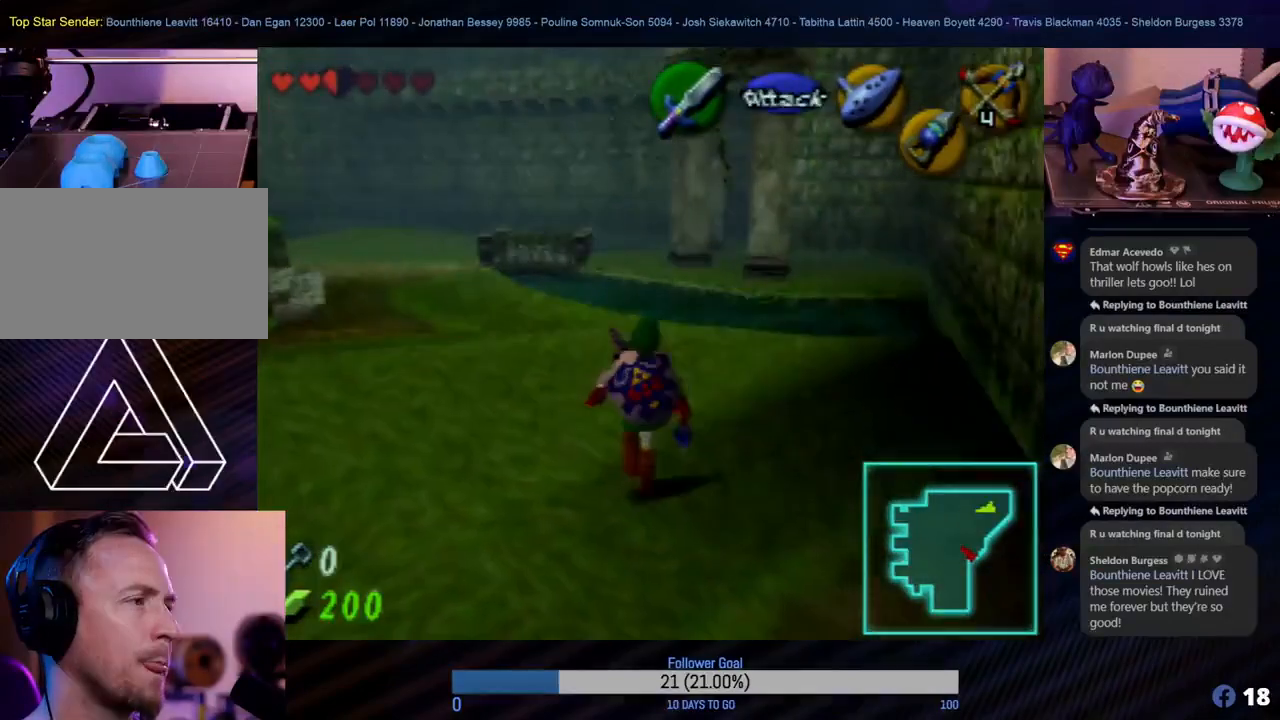
{"buttons": [], "left_stick": "up-left", "events": [[383, "left_stick", "up-left"]]}
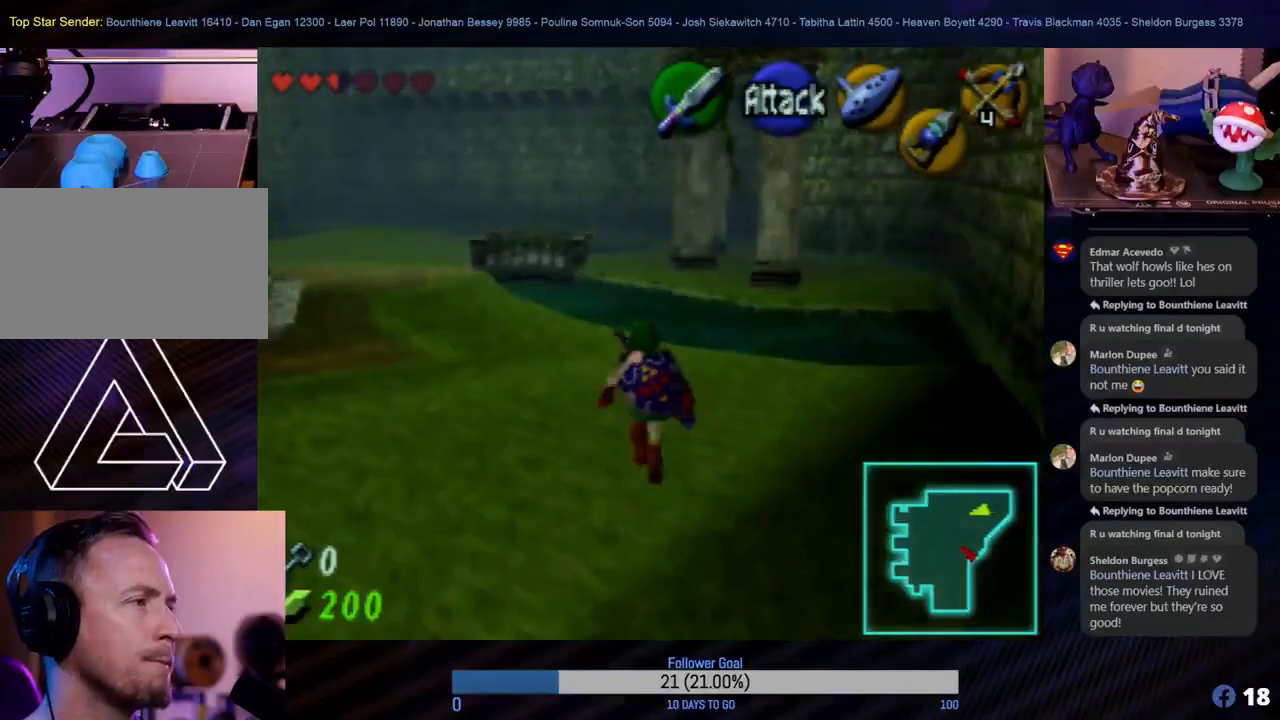
{"buttons": [], "left_stick": "up", "events": [[67, "left_stick", "up"]]}
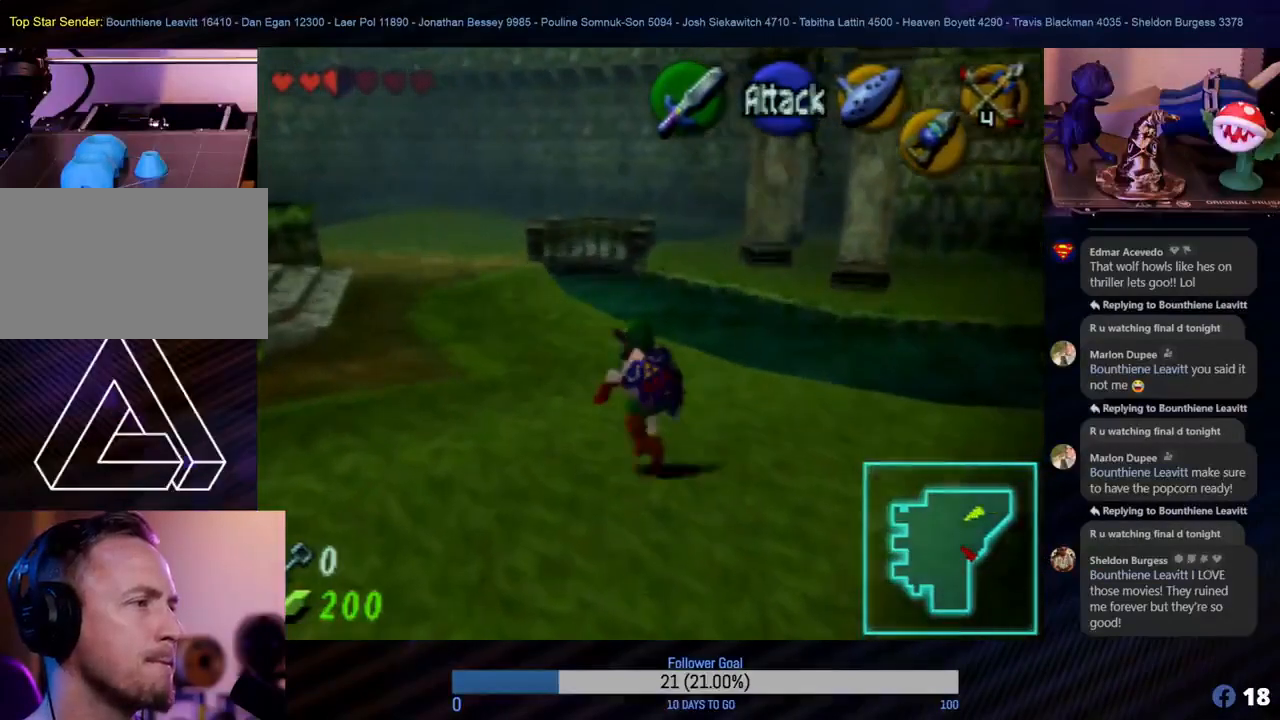
{"buttons": [], "left_stick": "up-left", "events": [[117, "left_stick", "up-left"]]}
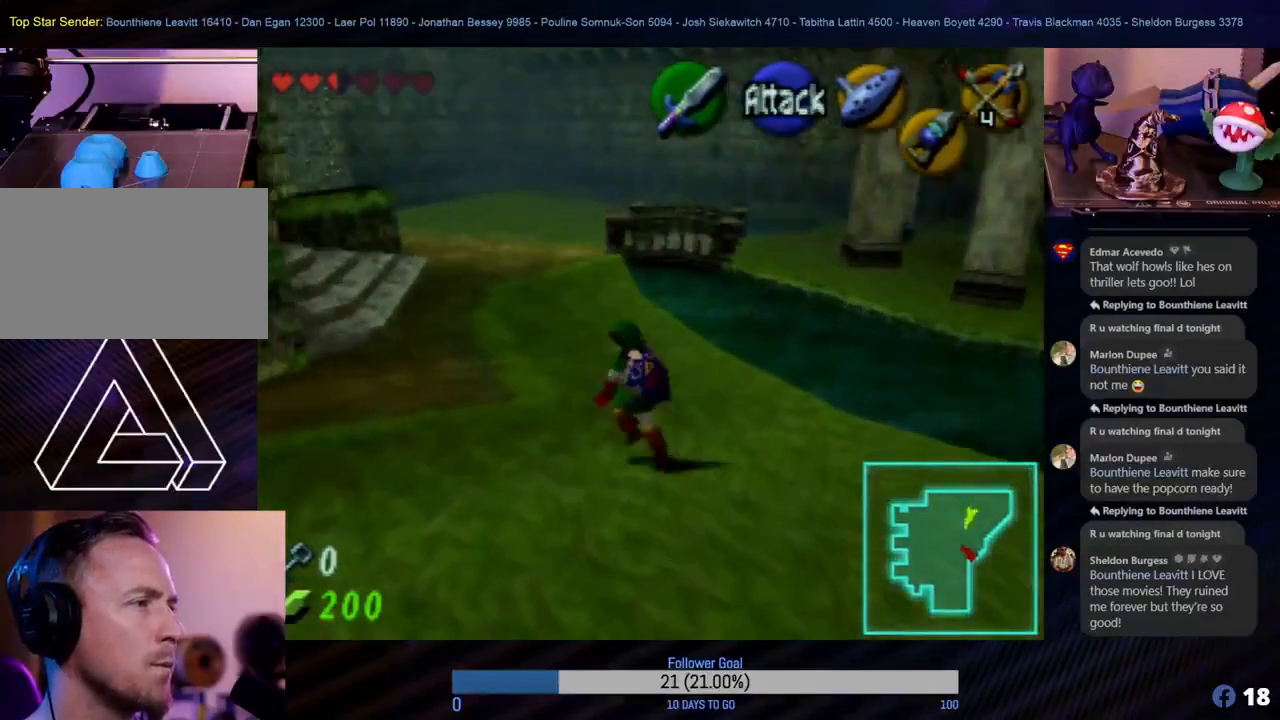
{"buttons": [], "left_stick": "up", "events": [[117, "left_stick", "up"]]}
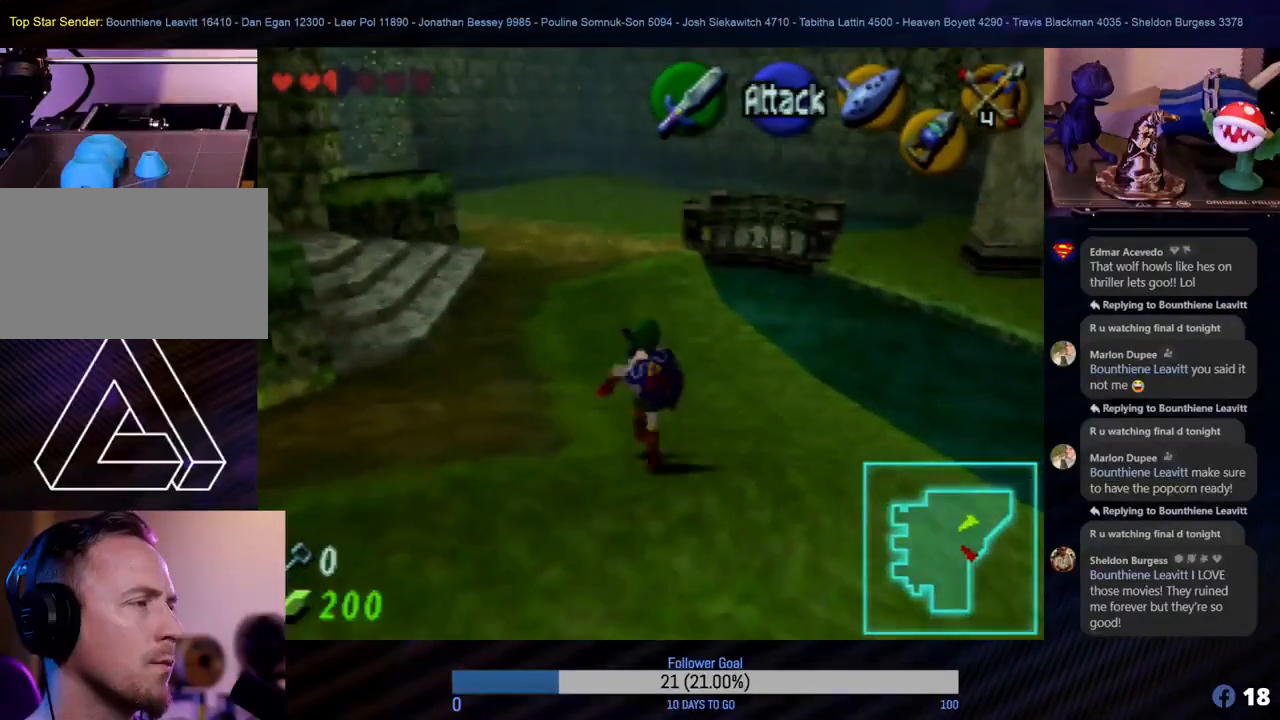
{"buttons": [], "left_stick": "up", "events": []}
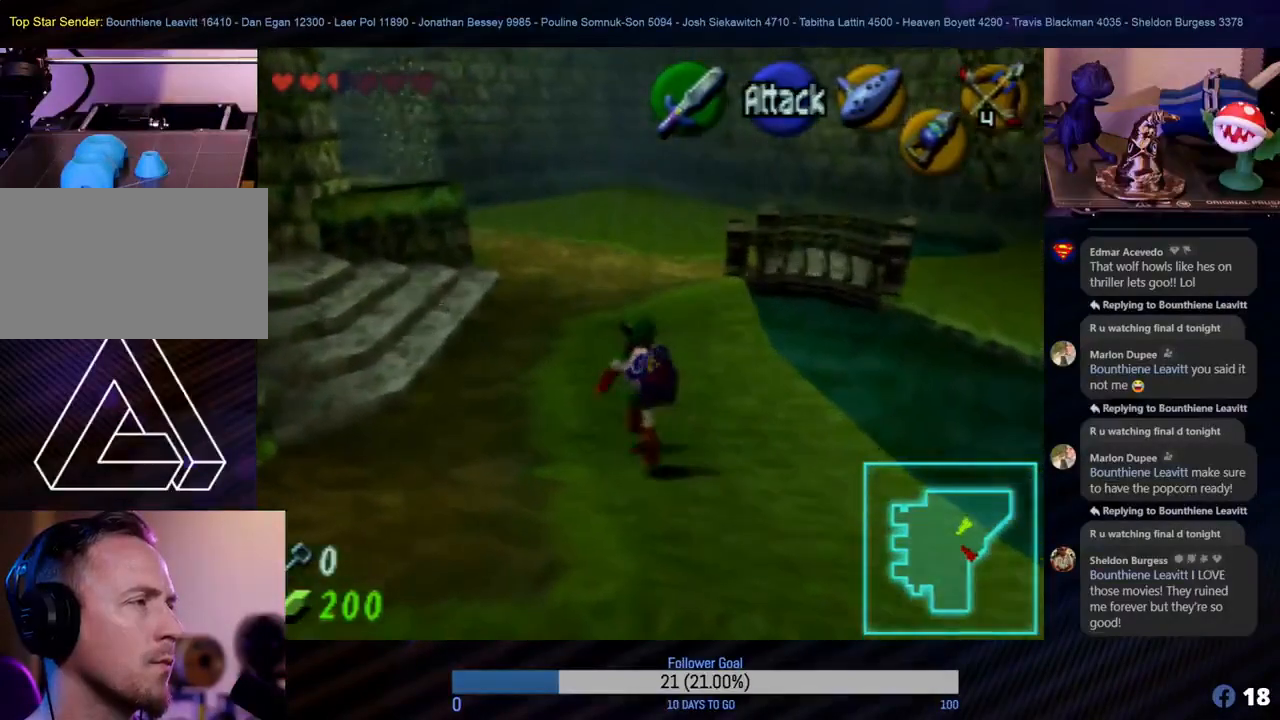
{"buttons": [], "left_stick": "up", "events": []}
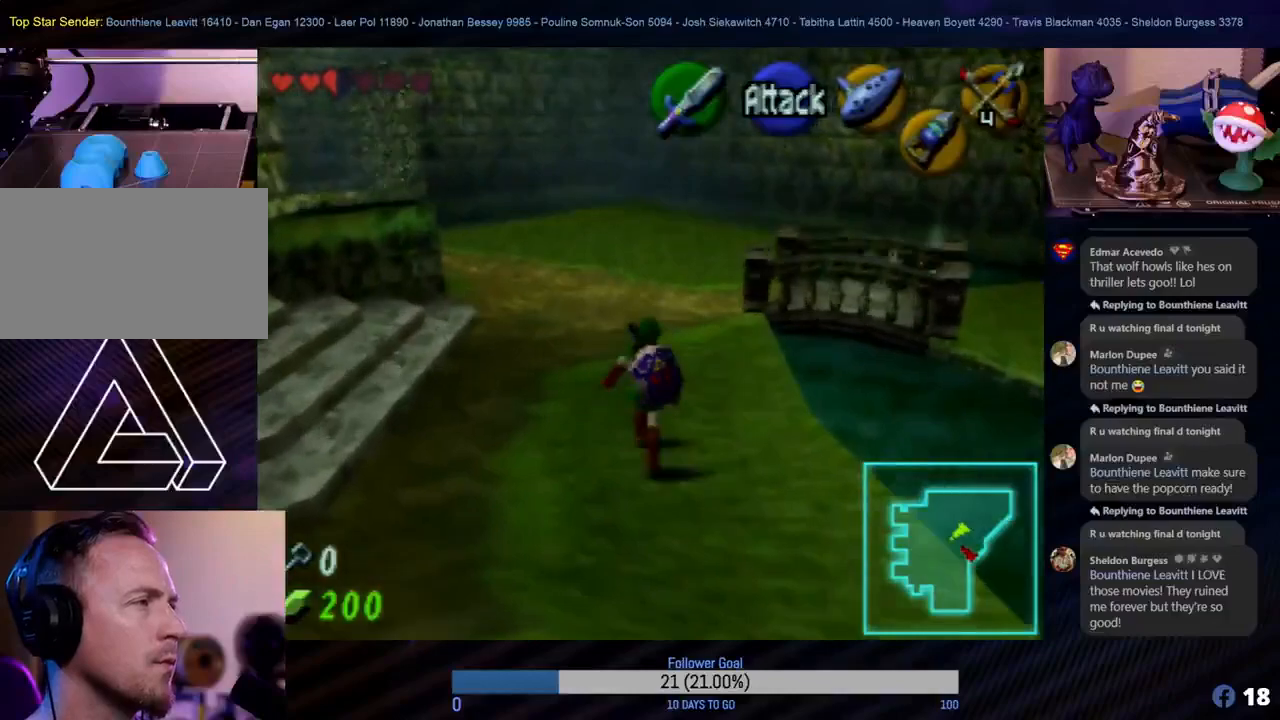
{"buttons": [], "left_stick": "up", "events": []}
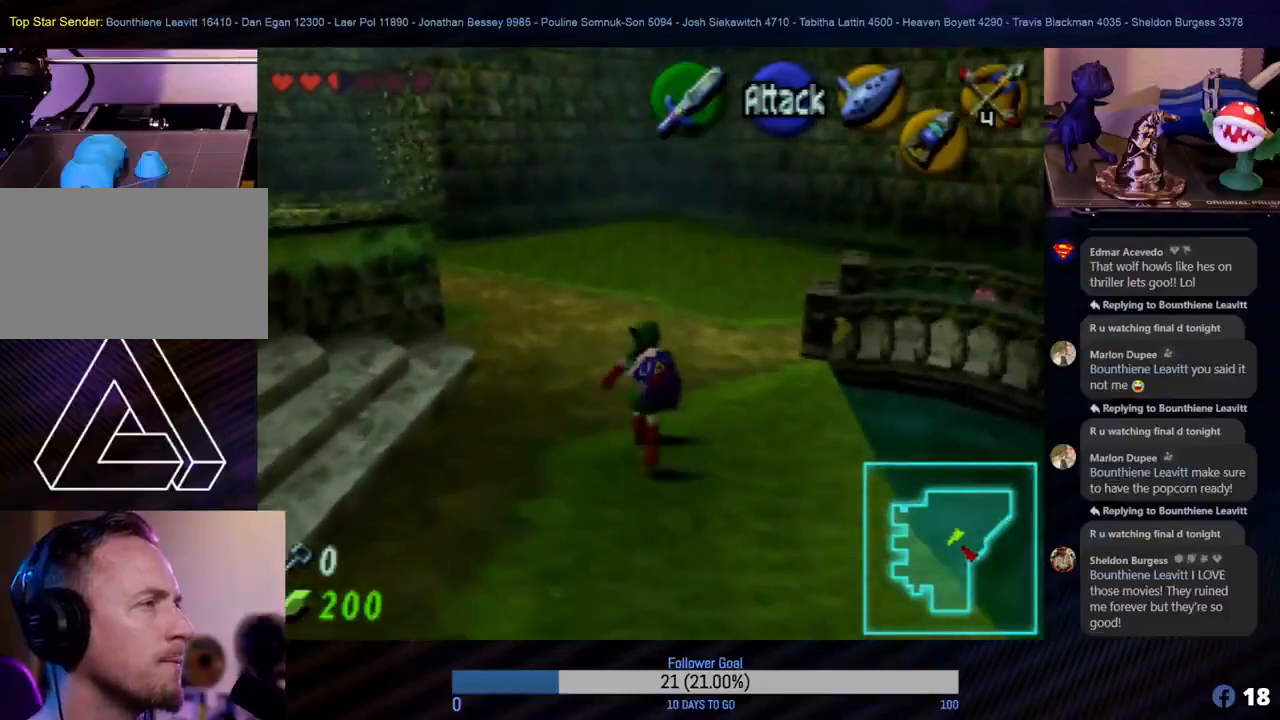
{"buttons": [], "left_stick": "up", "events": []}
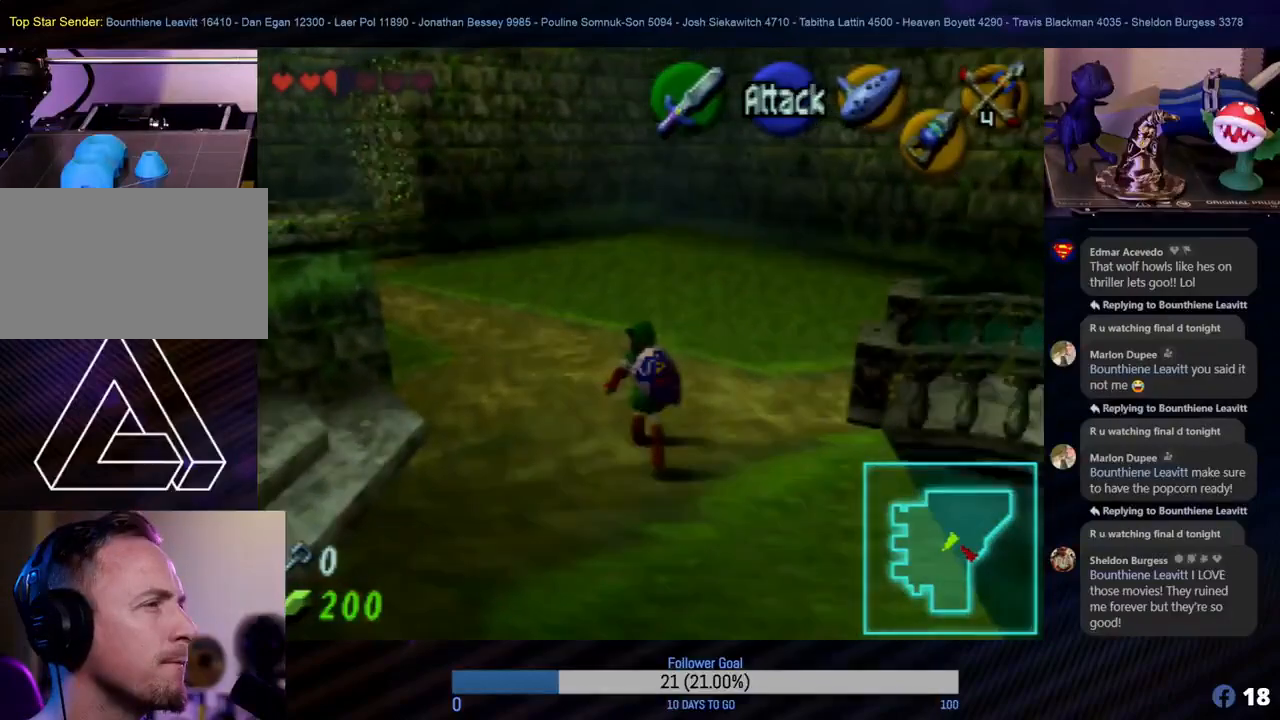
{"buttons": [], "left_stick": "up", "events": []}
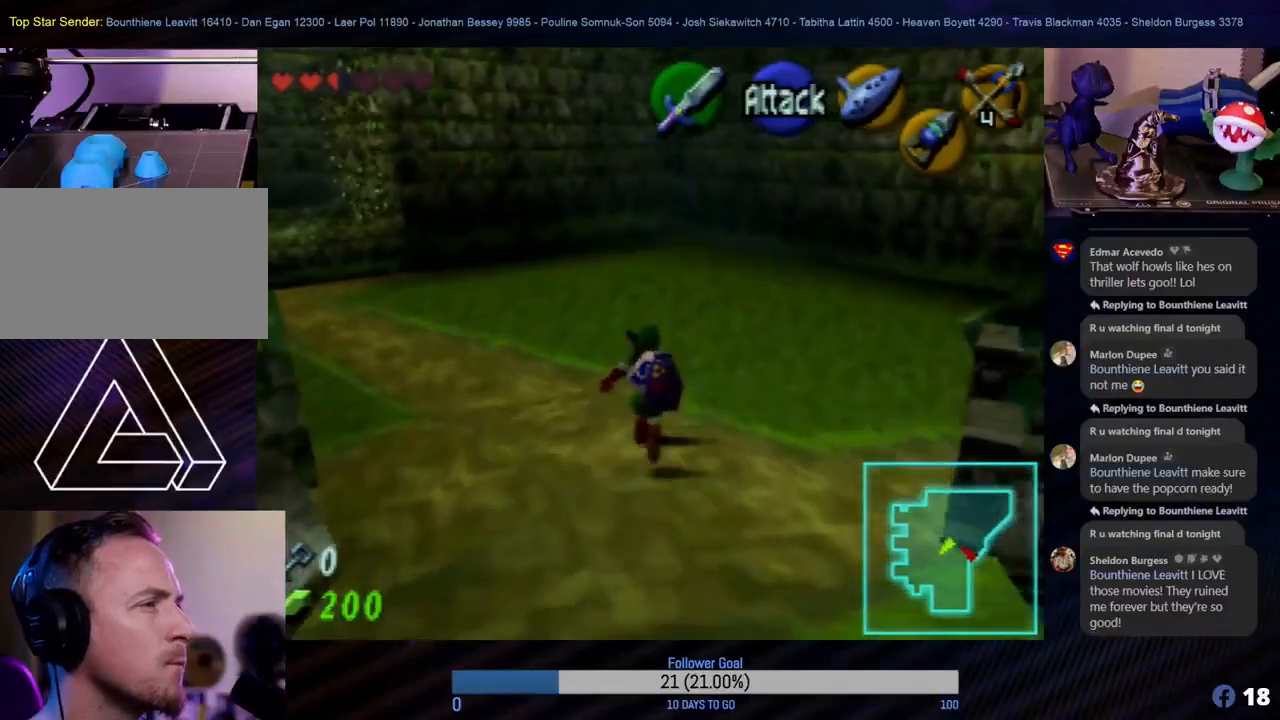
{"buttons": [], "left_stick": "up-left", "events": [[267, "left_stick", "up-left"]]}
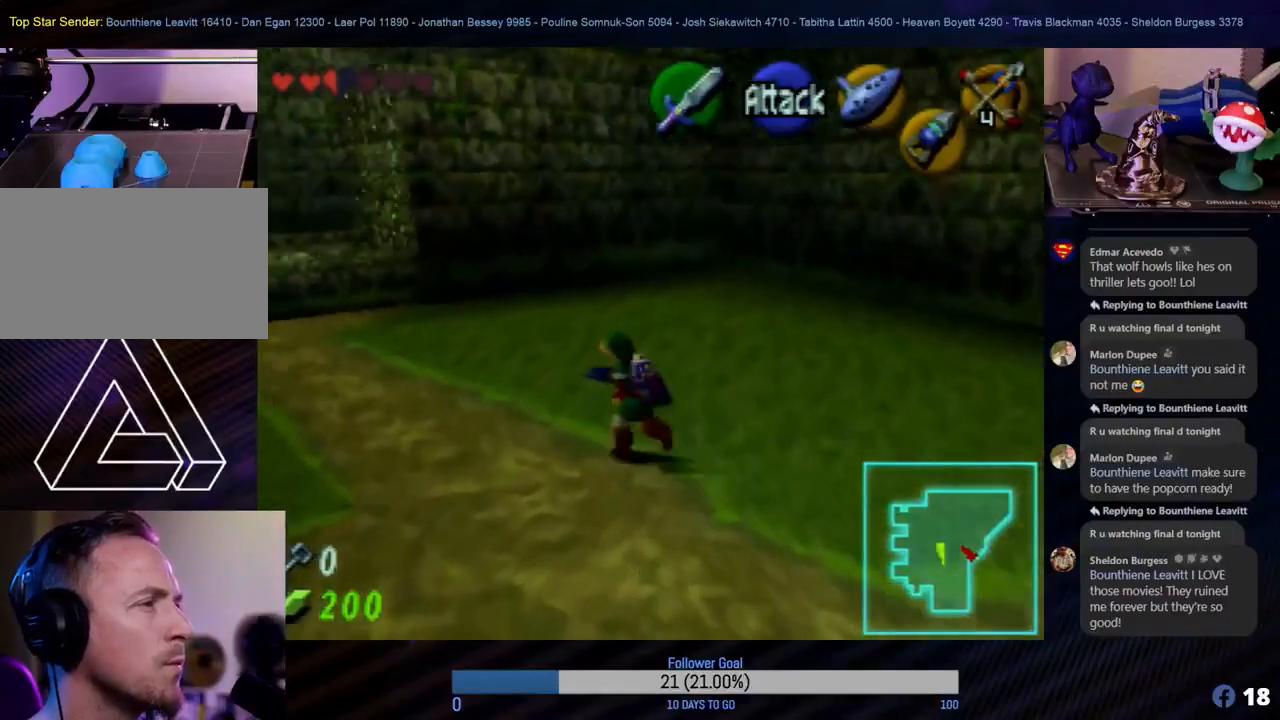
{"buttons": [], "left_stick": "up", "events": [[333, "left_stick", "up"]]}
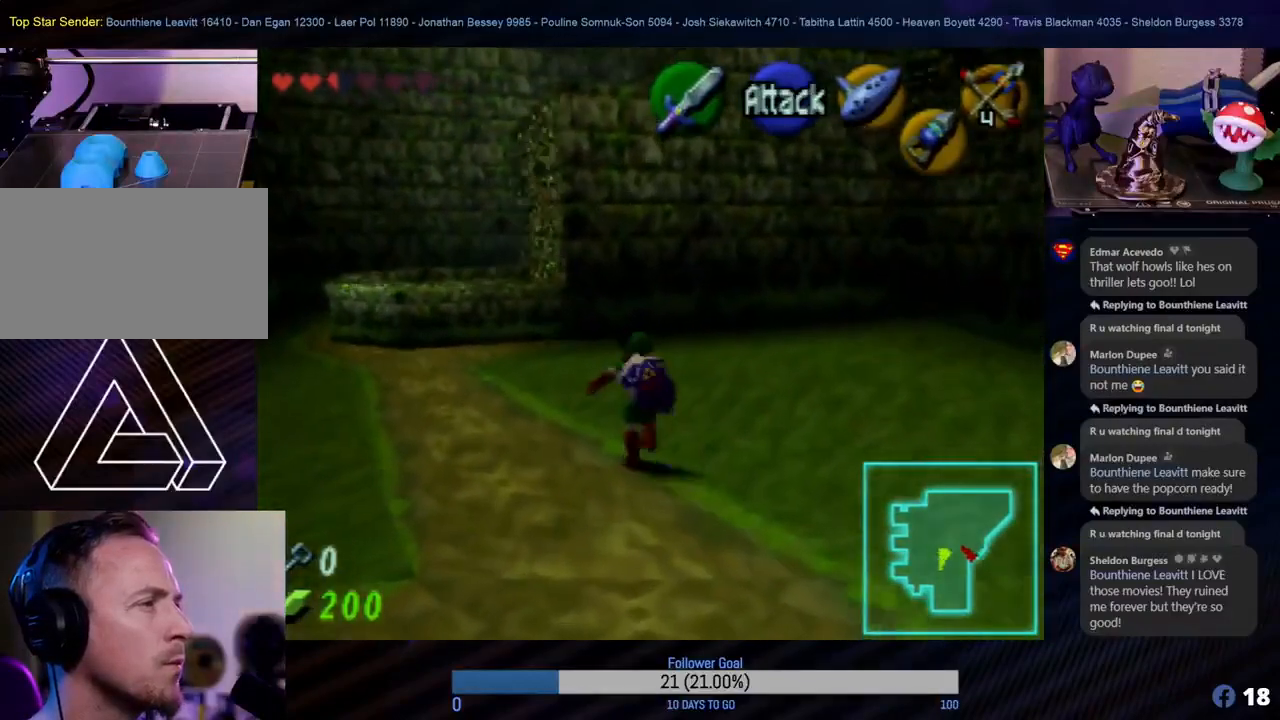
{"buttons": [], "left_stick": "right", "events": [[100, "left_stick", "up-right"], [167, "Z", "down"], [383, "Z", "up"], [383, "left_stick", "right"]]}
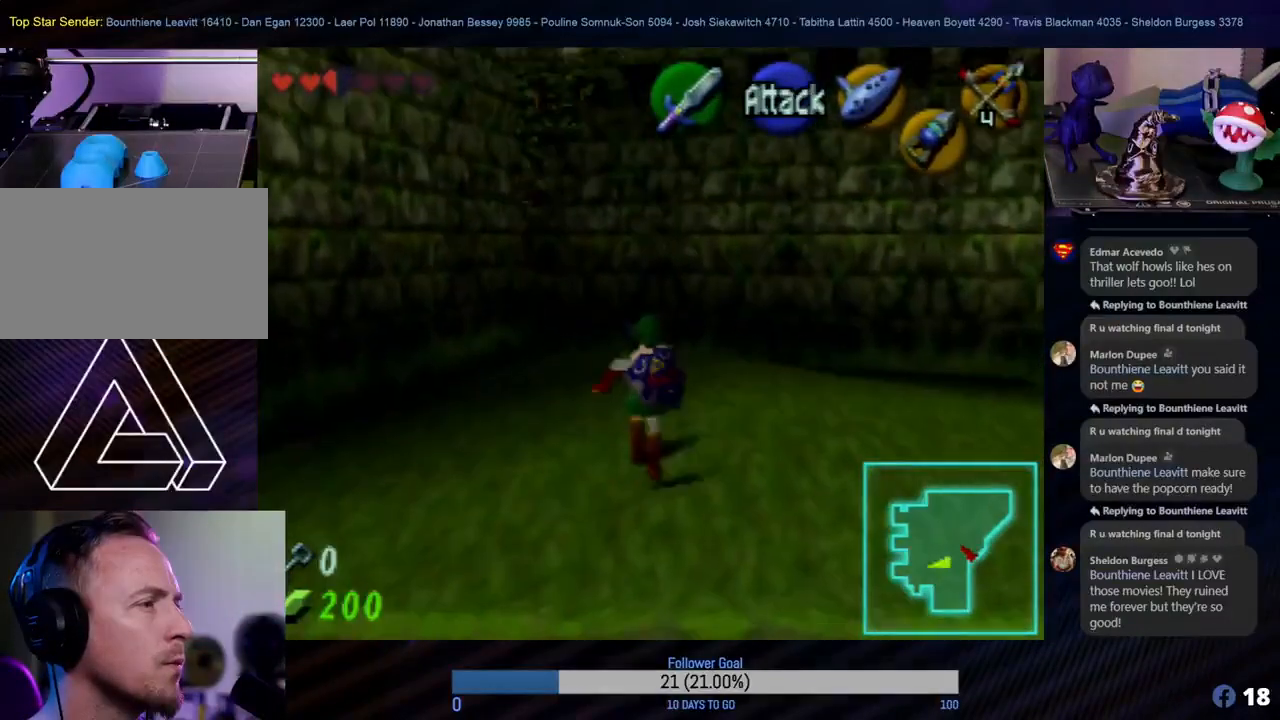
{"buttons": [], "left_stick": "right", "events": []}
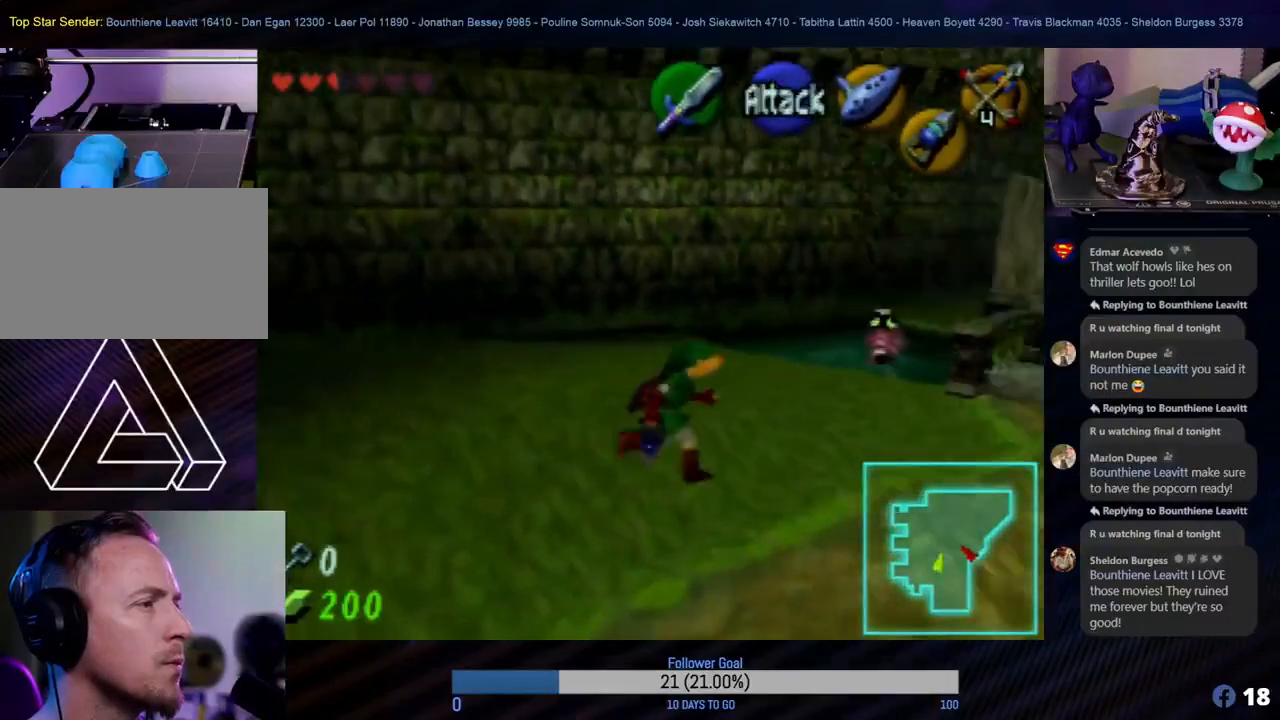
{"buttons": [], "left_stick": "center", "events": [[50, "R1", "down"], [83, "left_stick", "up"], [167, "left_stick", "up-left"], [200, "R1", "up"], [450, "left_stick", "center"]]}
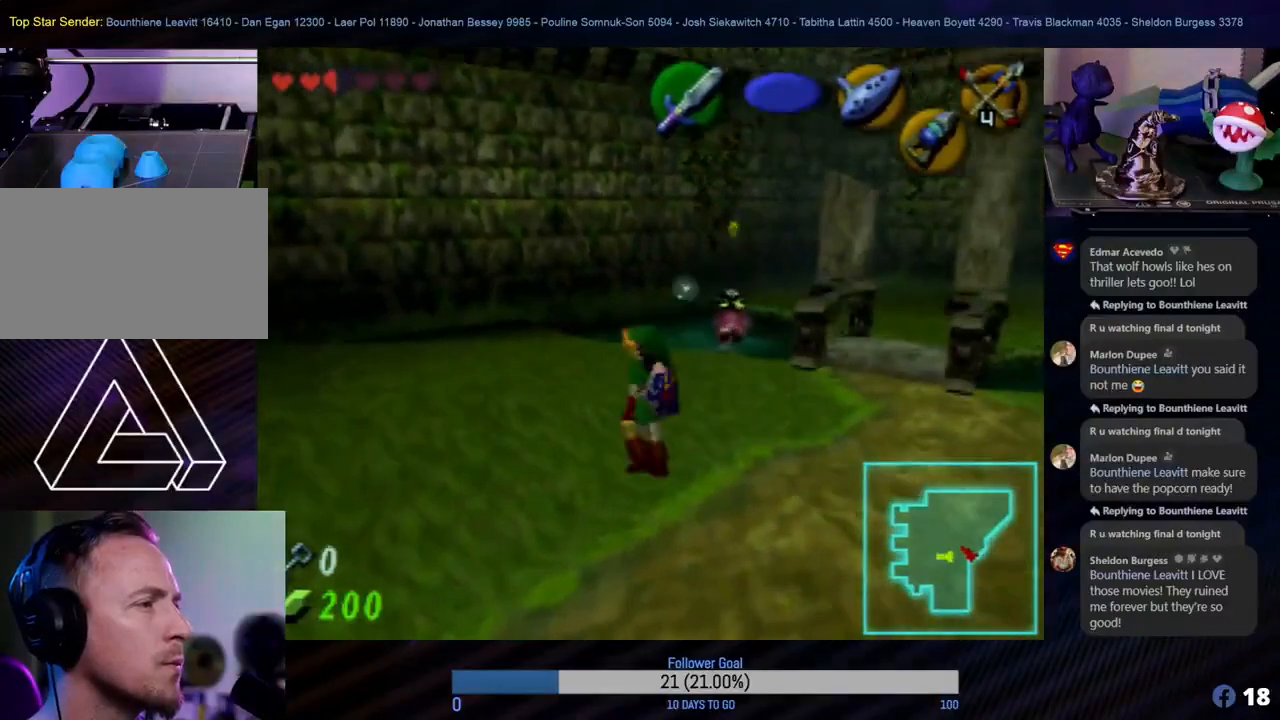
{"buttons": ["R1", "Z"], "left_stick": "center", "events": [[133, "R1", "down"], [133, "left_stick", "up"], [433, "Z", "down"], [500, "left_stick", "center"]]}
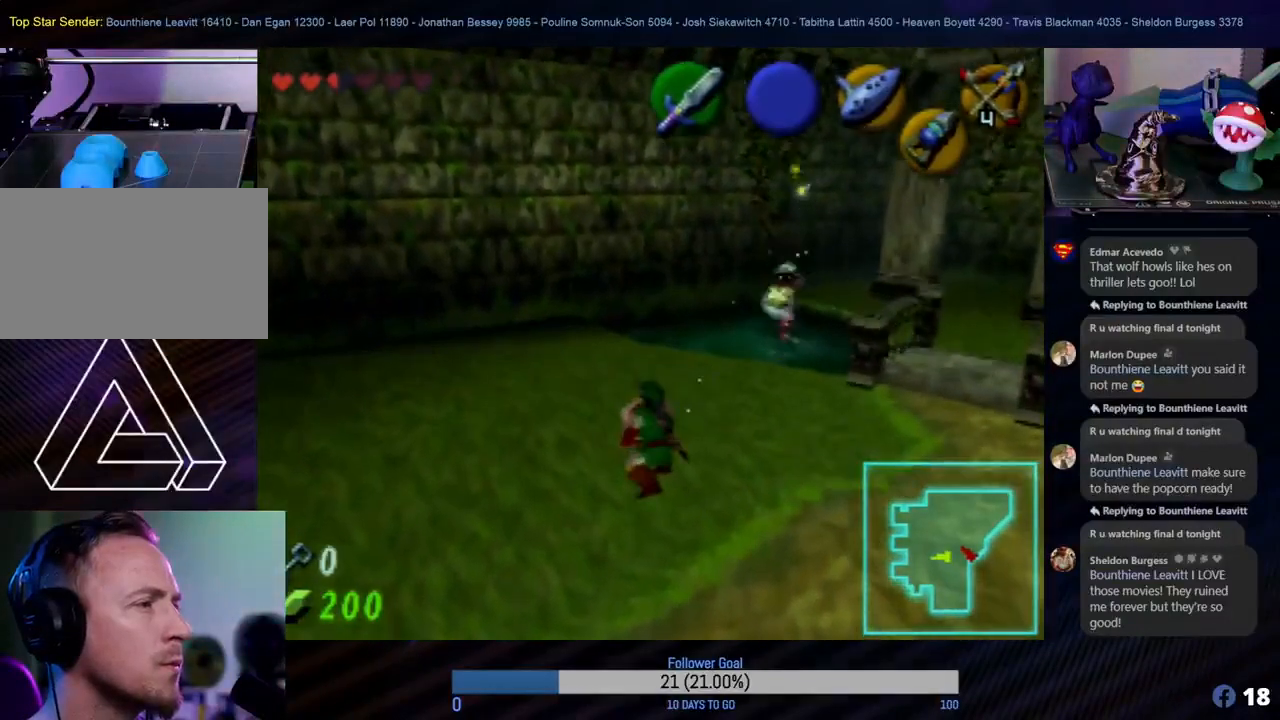
{"buttons": ["R1", "Z"], "left_stick": "up", "events": [[367, "left_stick", "up"]]}
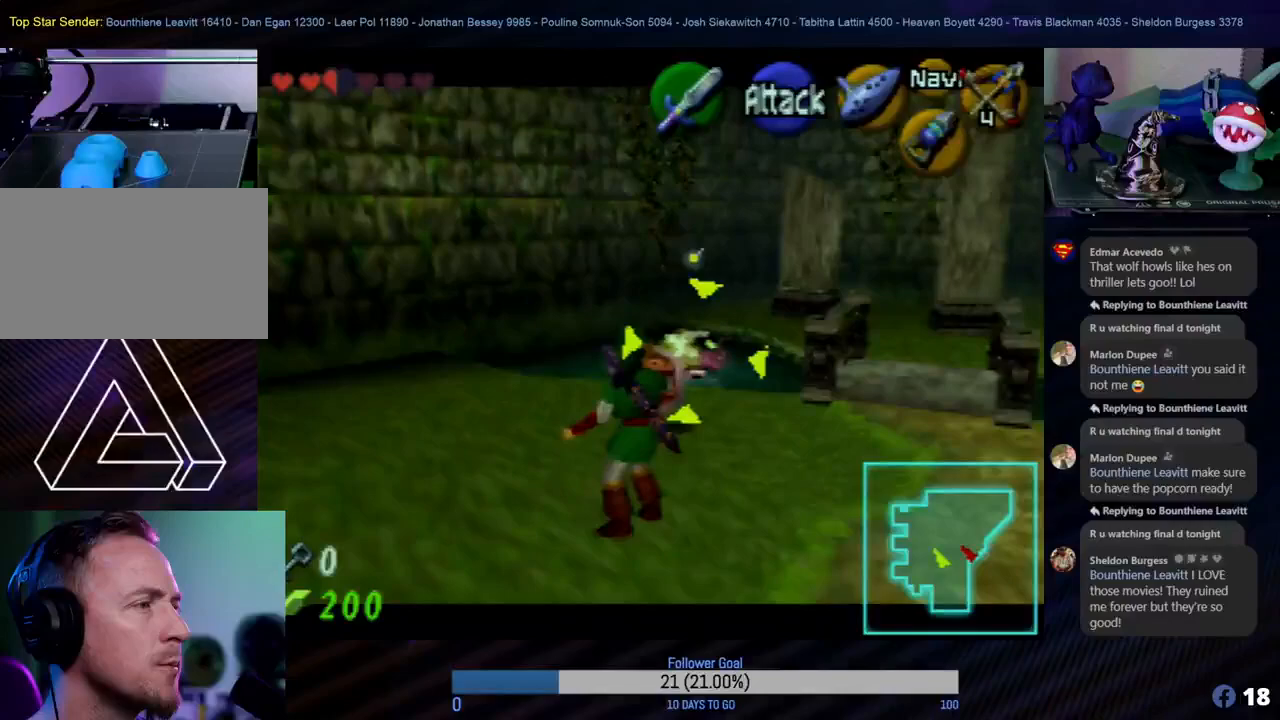
{"buttons": ["R1", "Z"], "left_stick": "center", "events": [[367, "left_stick", "center"]]}
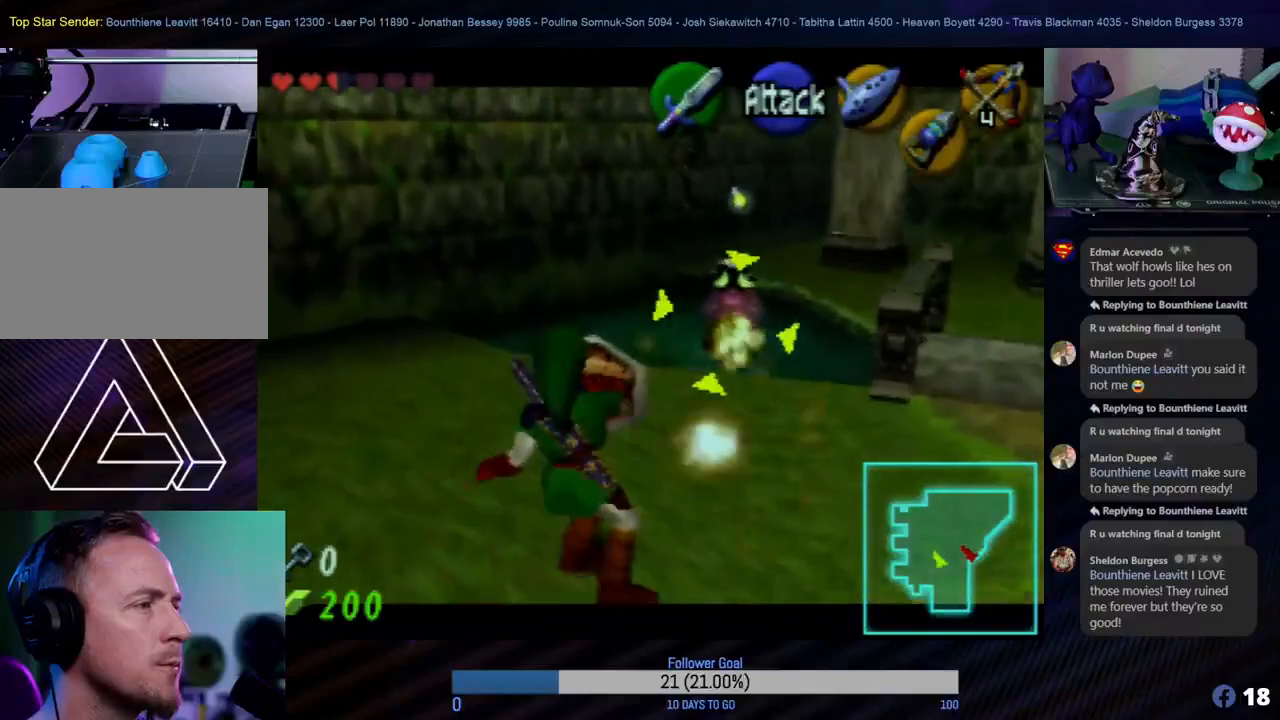
{"buttons": ["R1", "Z"], "left_stick": "center", "events": [[300, "left_stick", "up"], [483, "left_stick", "center"]]}
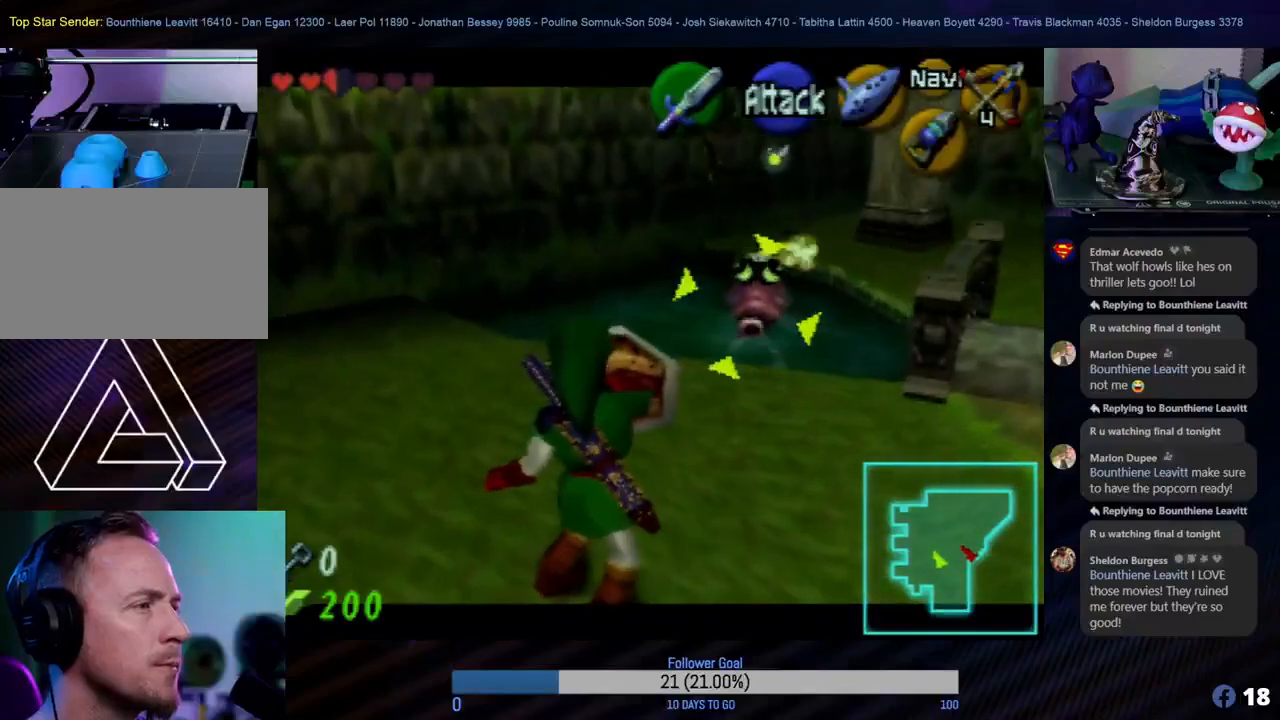
{"buttons": ["R1", "Z"], "left_stick": "center", "events": []}
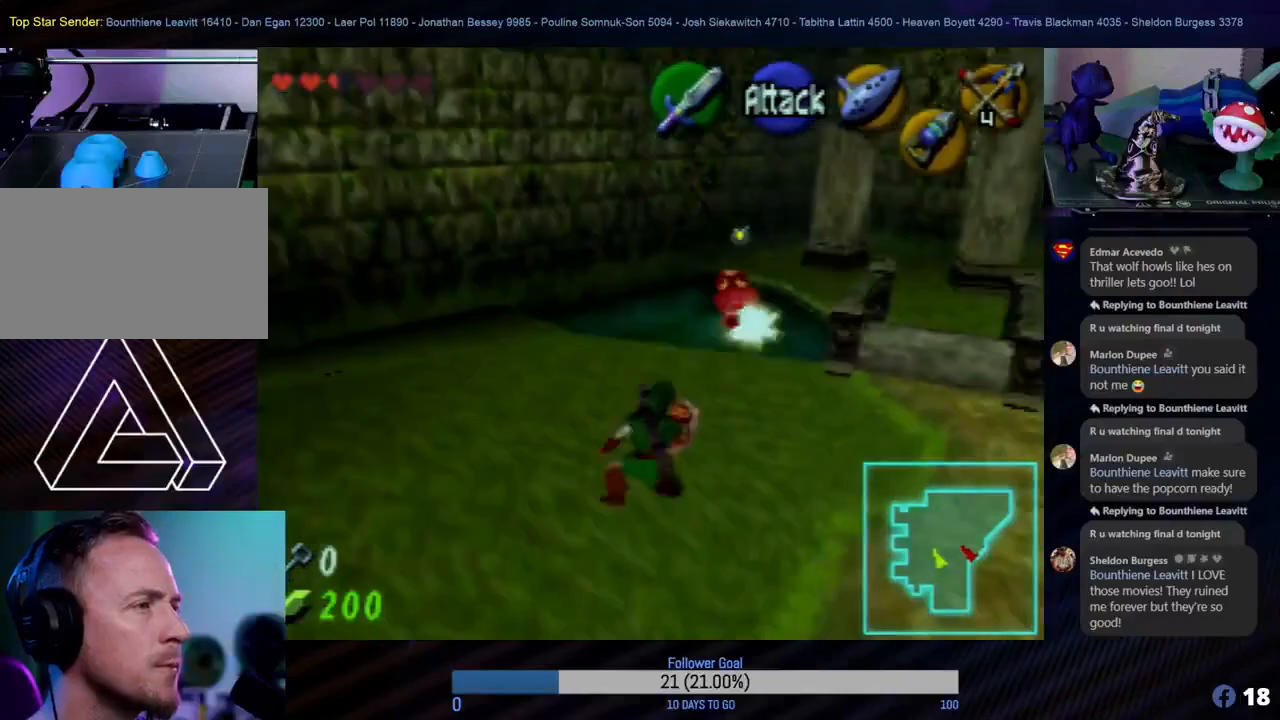
{"buttons": [], "left_stick": "up", "events": [[50, "left_stick", "up"], [133, "R1", "up"], [383, "Z", "up"]]}
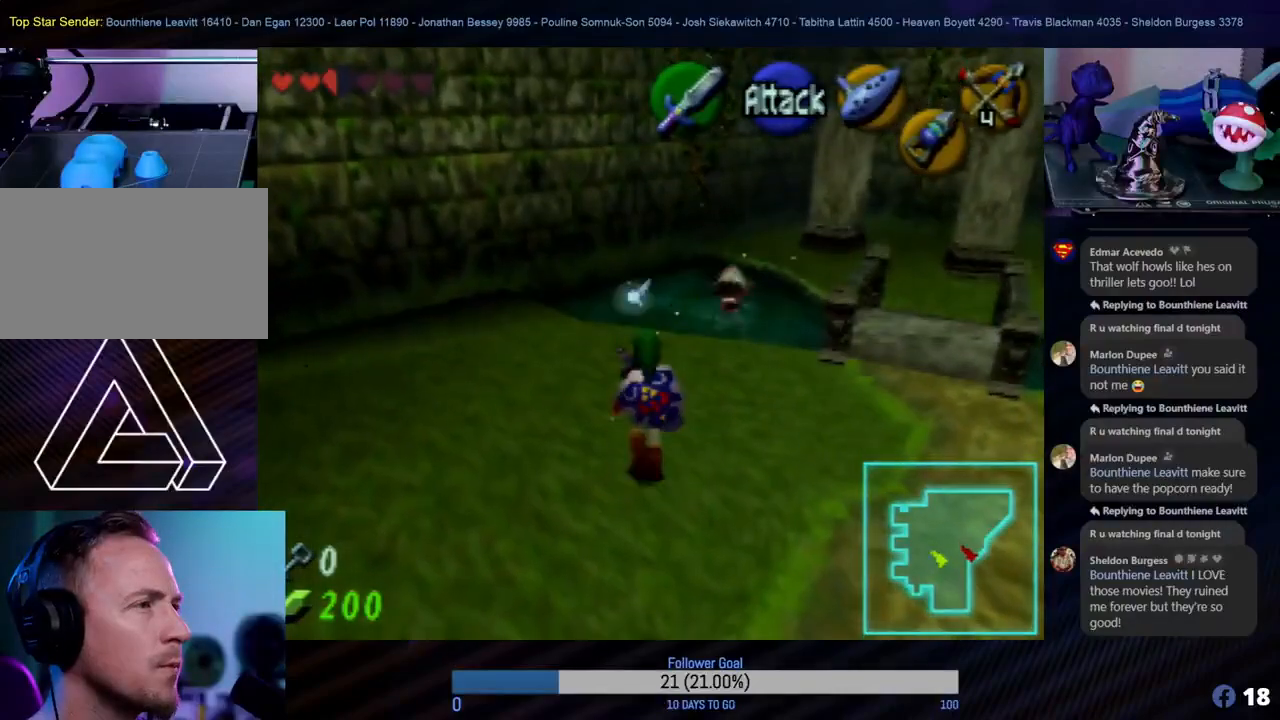
{"buttons": [], "left_stick": "up", "events": []}
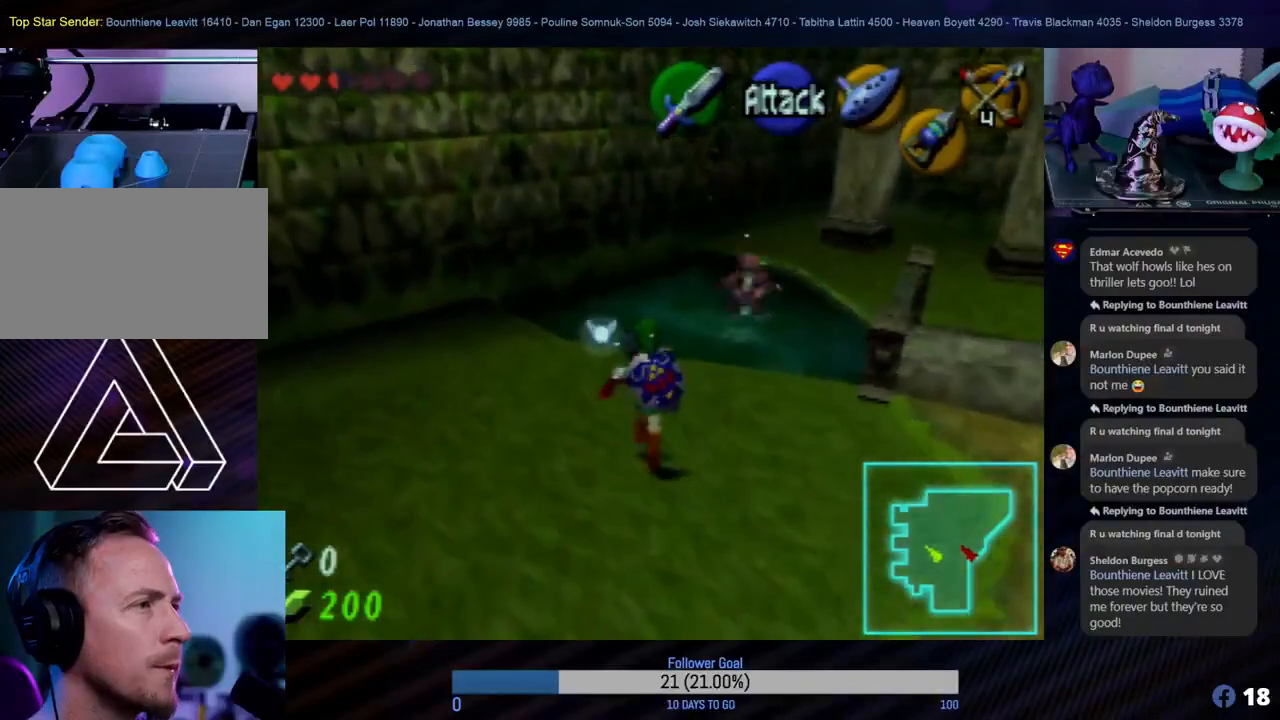
{"buttons": ["C_DOWN"], "left_stick": "up-right", "events": [[167, "left_stick", "center"], [367, "C_DOWN", "down"], [417, "left_stick", "up-right"]]}
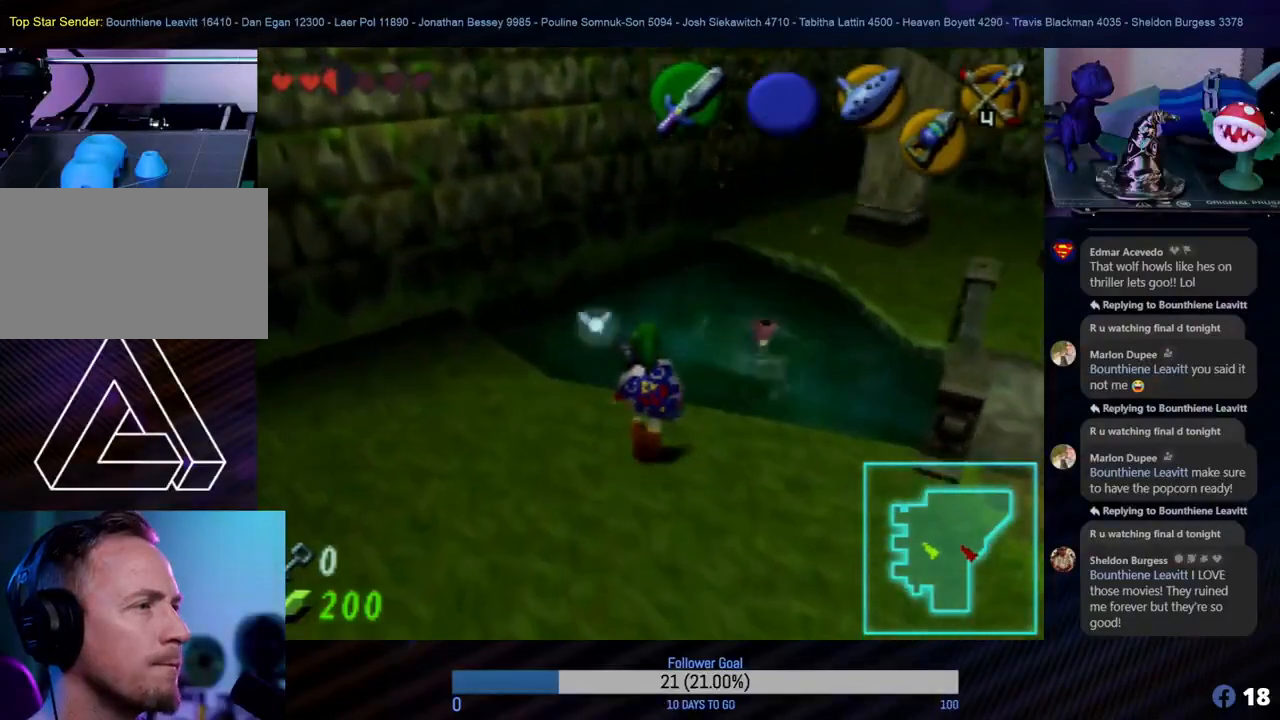
{"buttons": [], "left_stick": "center", "events": [[17, "left_stick", "center"], [33, "C_DOWN", "up"]]}
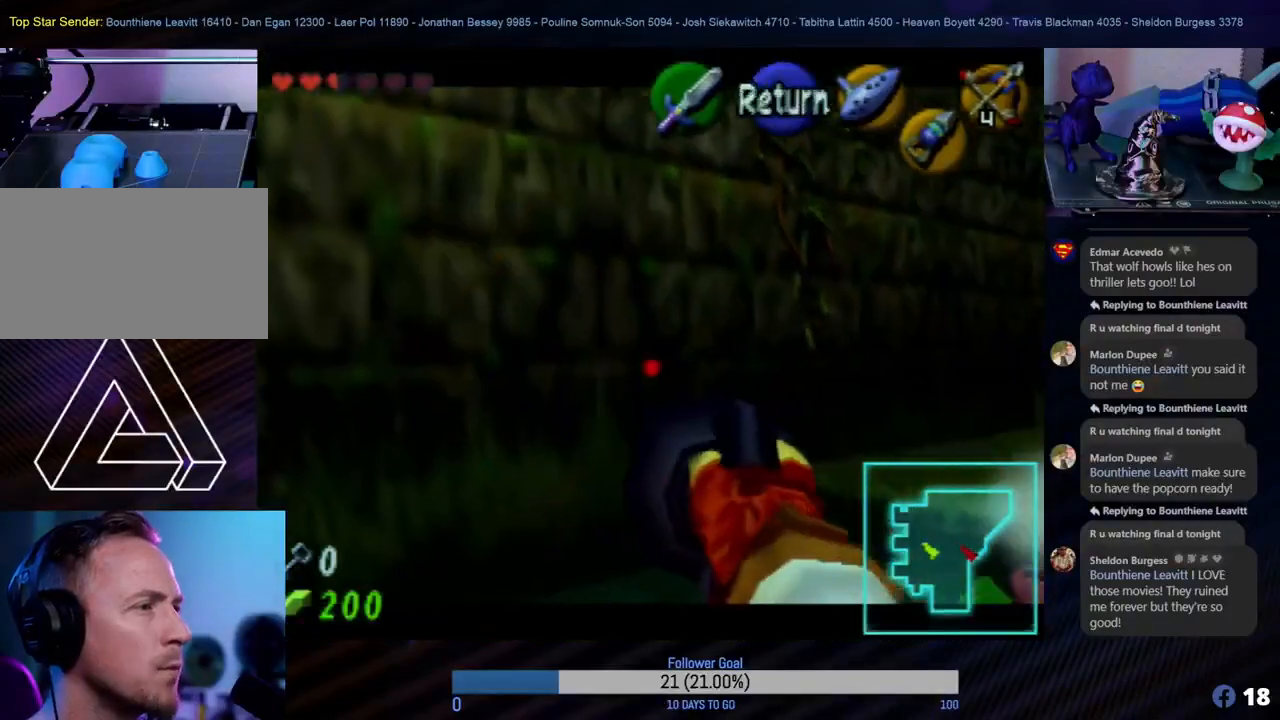
{"buttons": [], "left_stick": "center", "events": [[67, "left_stick", "up"], [233, "left_stick", "up-right"], [500, "left_stick", "center"]]}